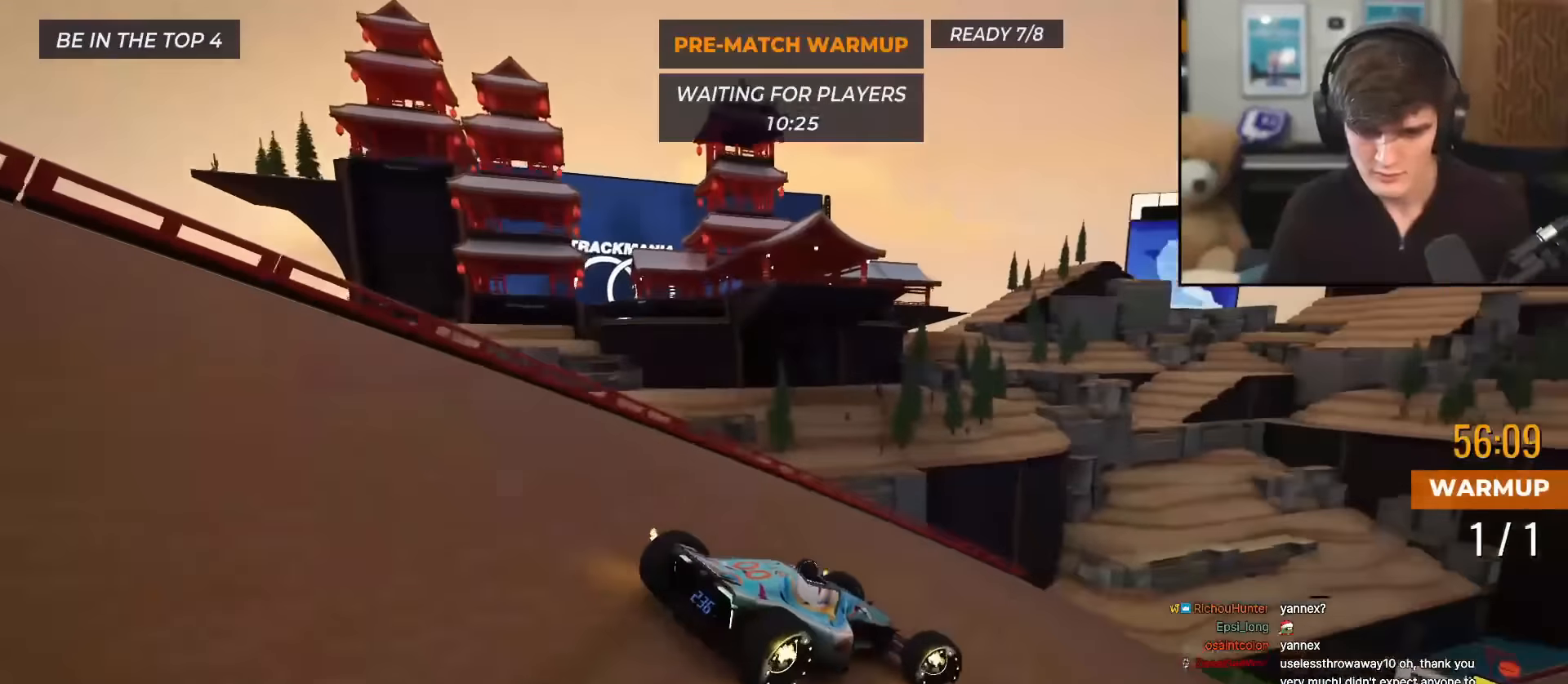
Gameplay with keyboard; each line is a JSON object with the keys held at the frame after it. "events" lists presses ("down") and releases ("up") of "brake", "down", "left", "right" and "up" between this image and that frame as [ms after this image, input, new state], when the widget could be followed in between. No other keys are recorded. Mouse input is not recorded. Key names are as the overlay labels them; some are game actions (e.g. jump) rather than physical keys.
{"keys": ["left", "up"], "events": [[200, "right", "up"], [250, "right", "down"], [384, "right", "up"], [467, "left", "down"]]}
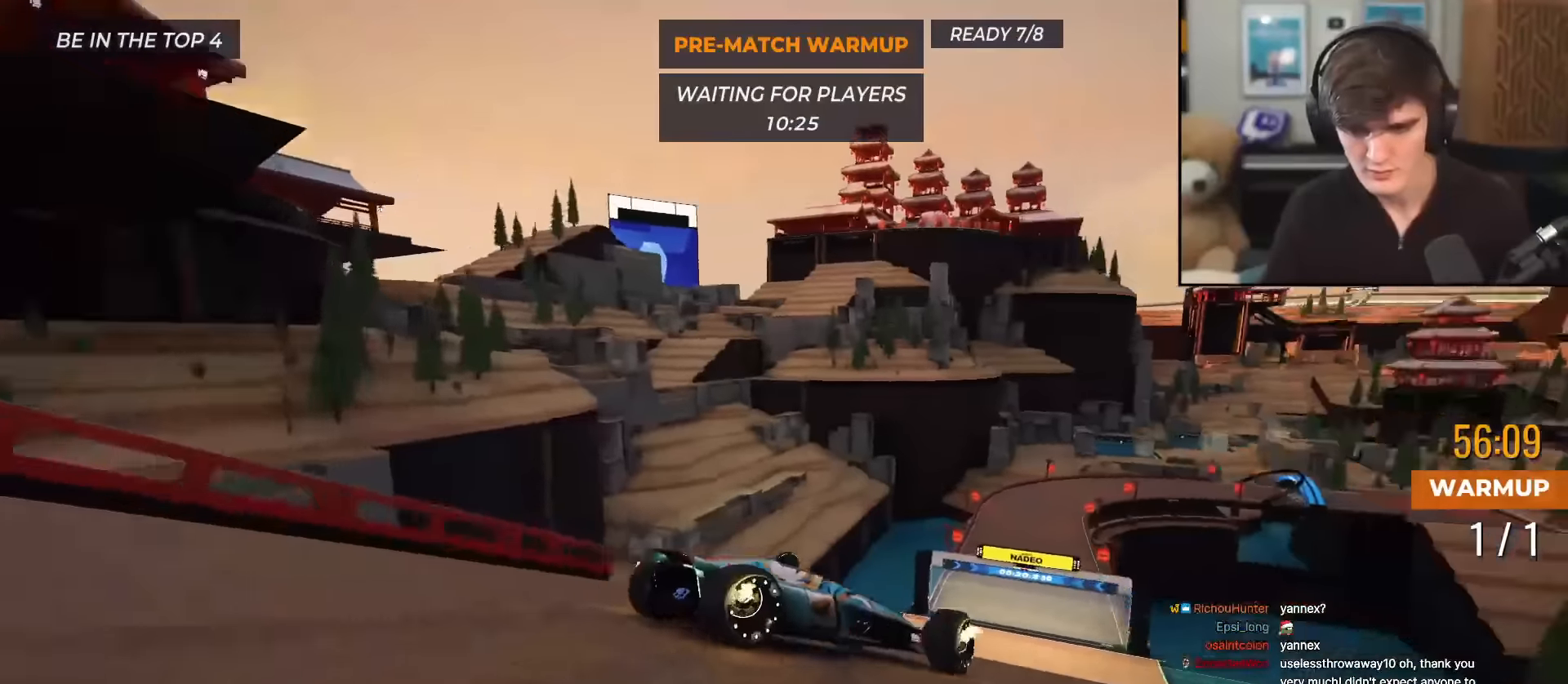
{"keys": ["left", "up"], "events": [[117, "left", "up"], [301, "left", "down"]]}
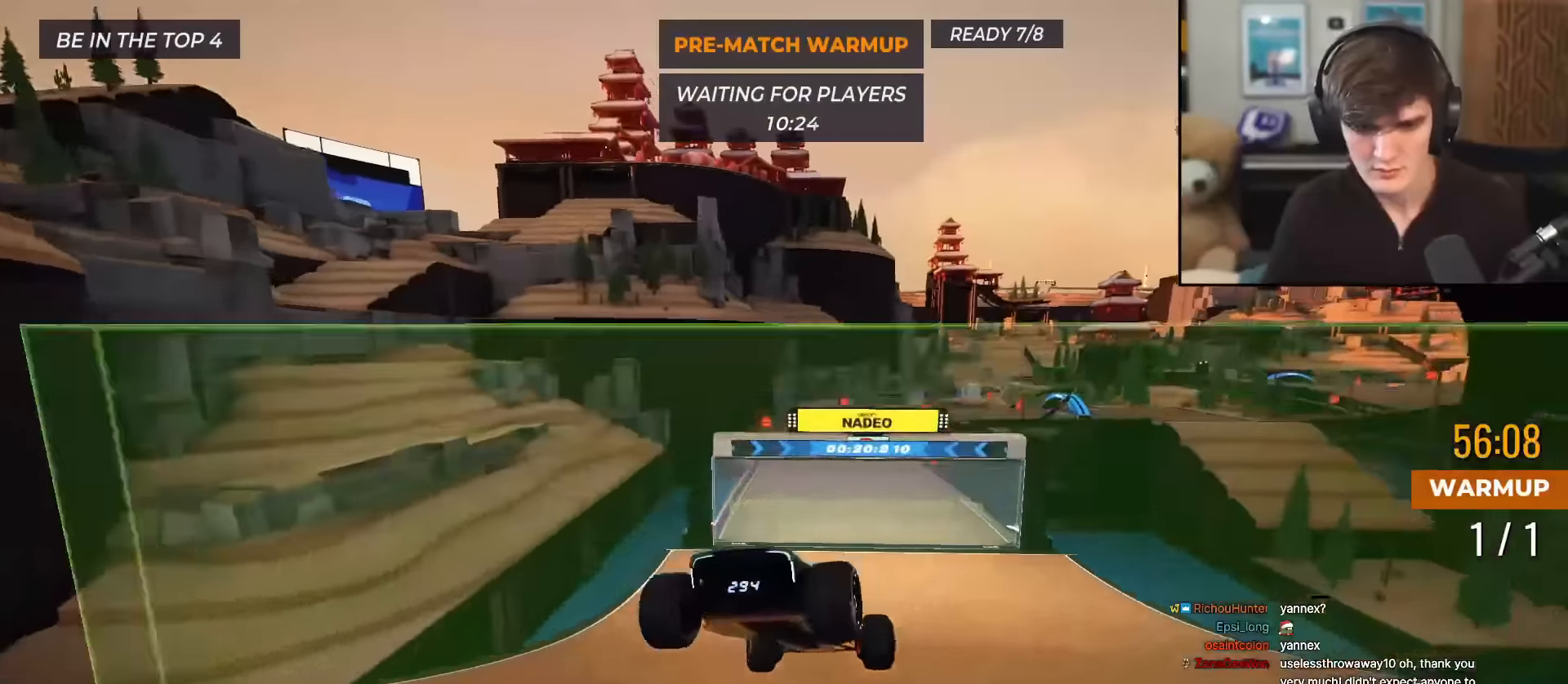
{"keys": ["up"], "events": [[183, "left", "up"], [367, "right", "down"], [467, "right", "up"]]}
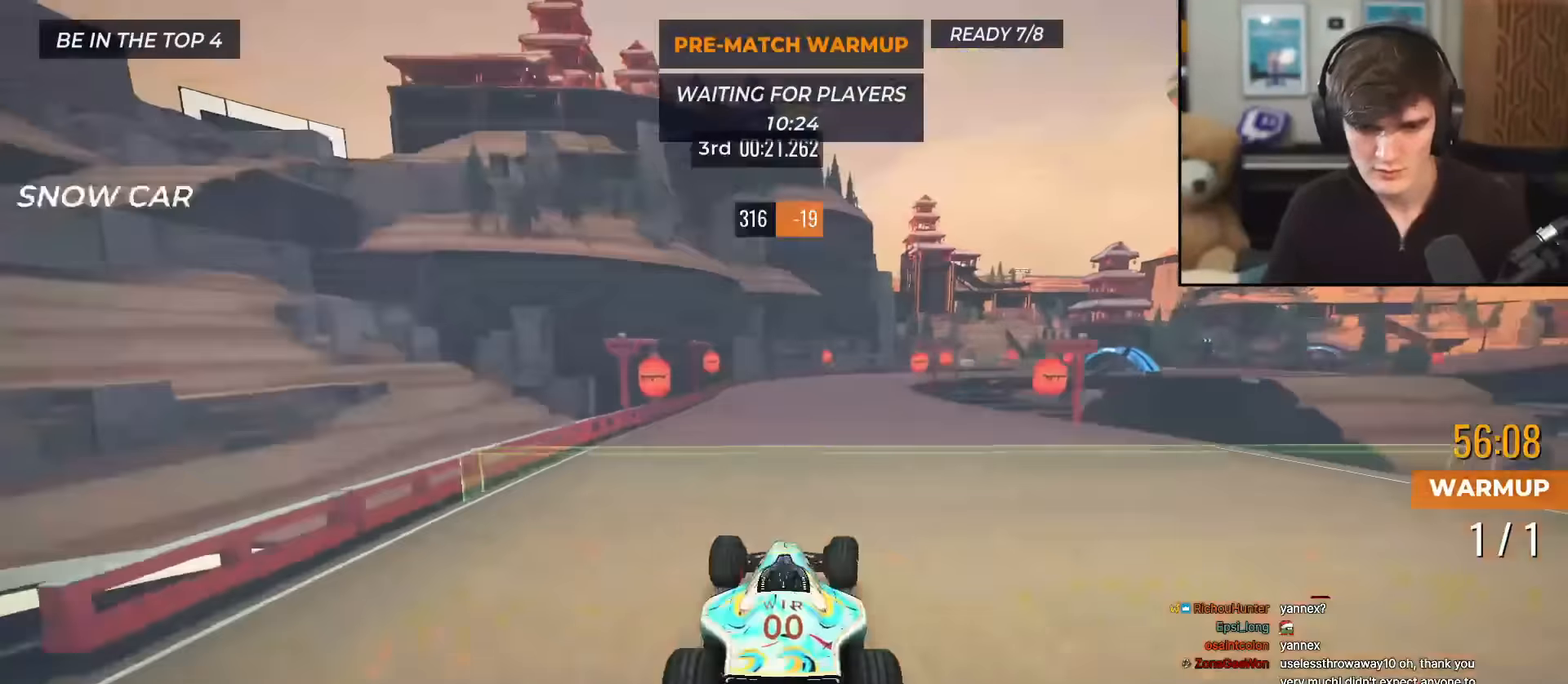
{"keys": ["up"], "events": [[284, "right", "down"], [384, "right", "up"]]}
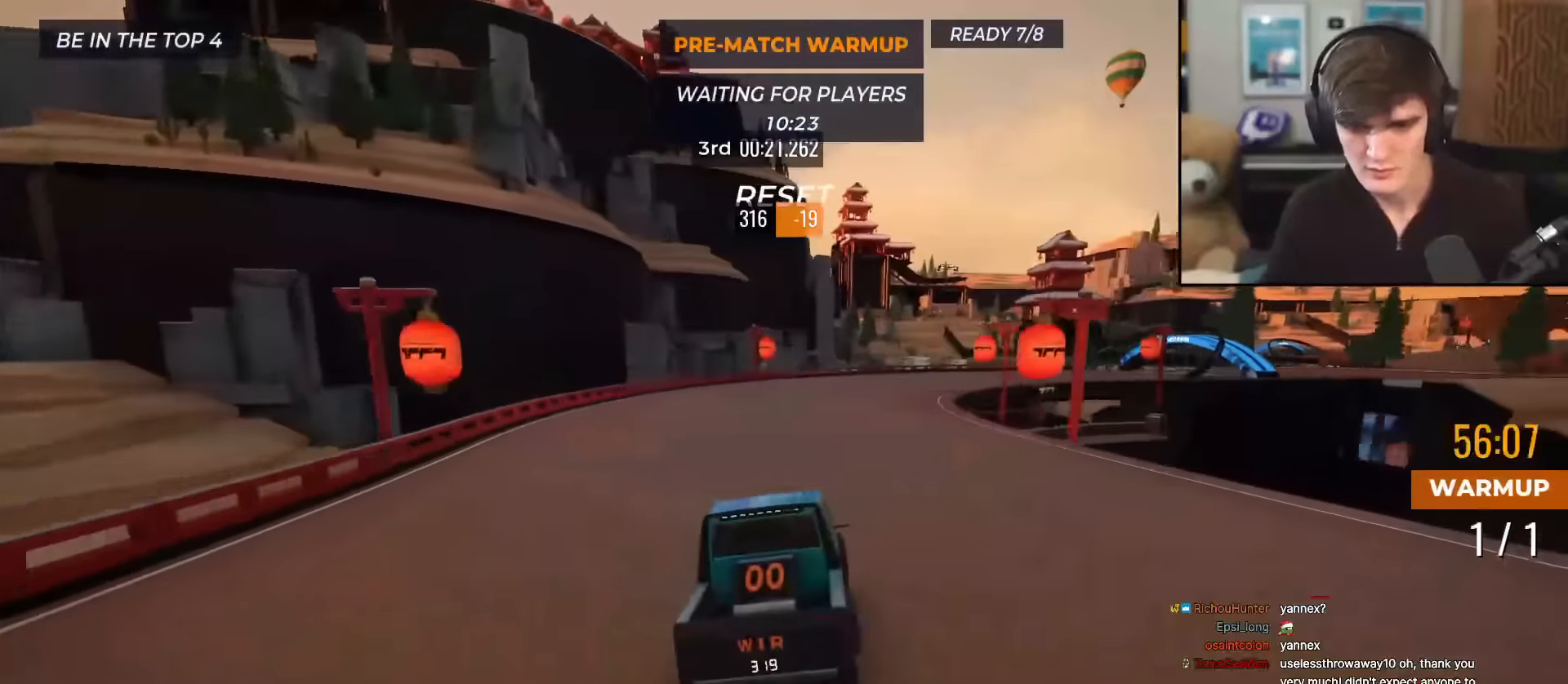
{"keys": ["right", "up"], "events": [[67, "right", "down"], [167, "right", "up"], [300, "right", "down"]]}
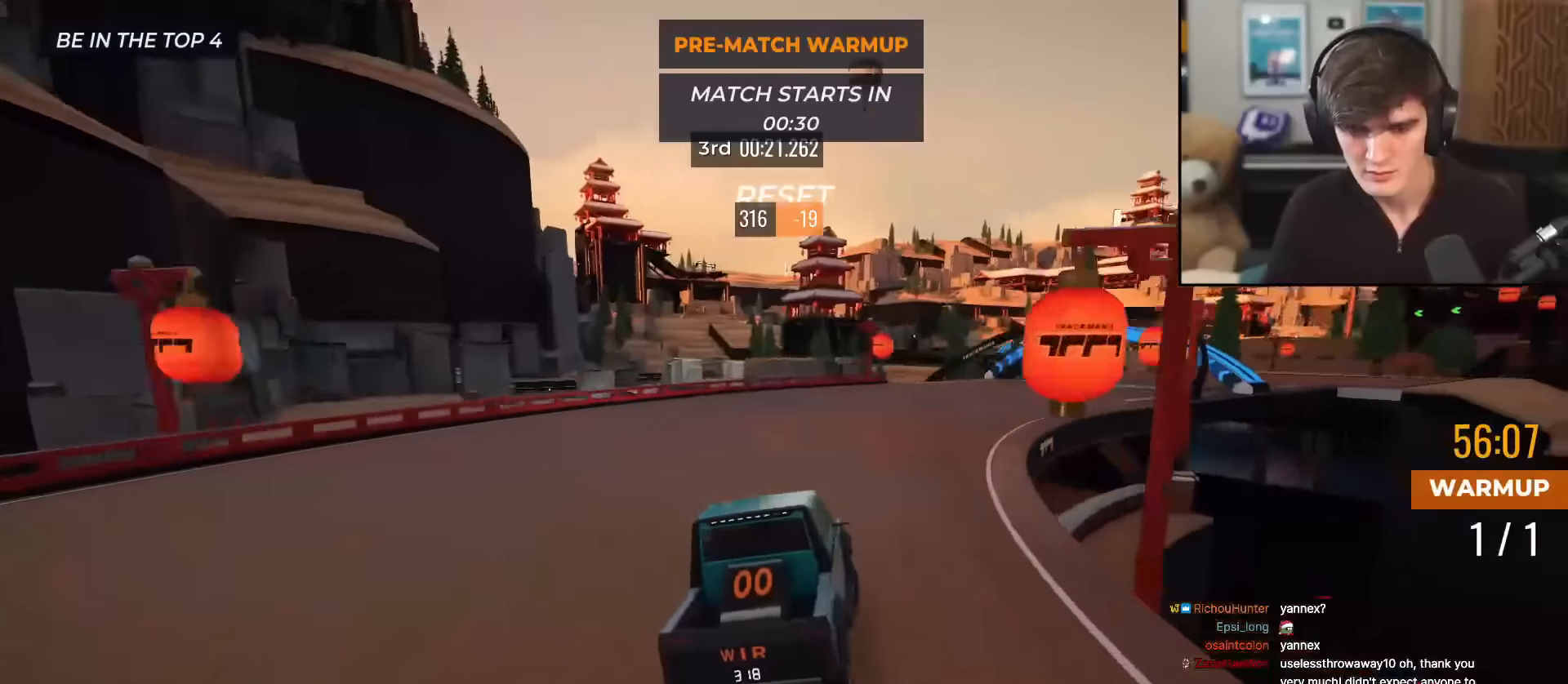
{"keys": ["up"], "events": [[33, "right", "up"], [133, "right", "down"], [283, "right", "up"], [367, "right", "down"], [467, "right", "up"]]}
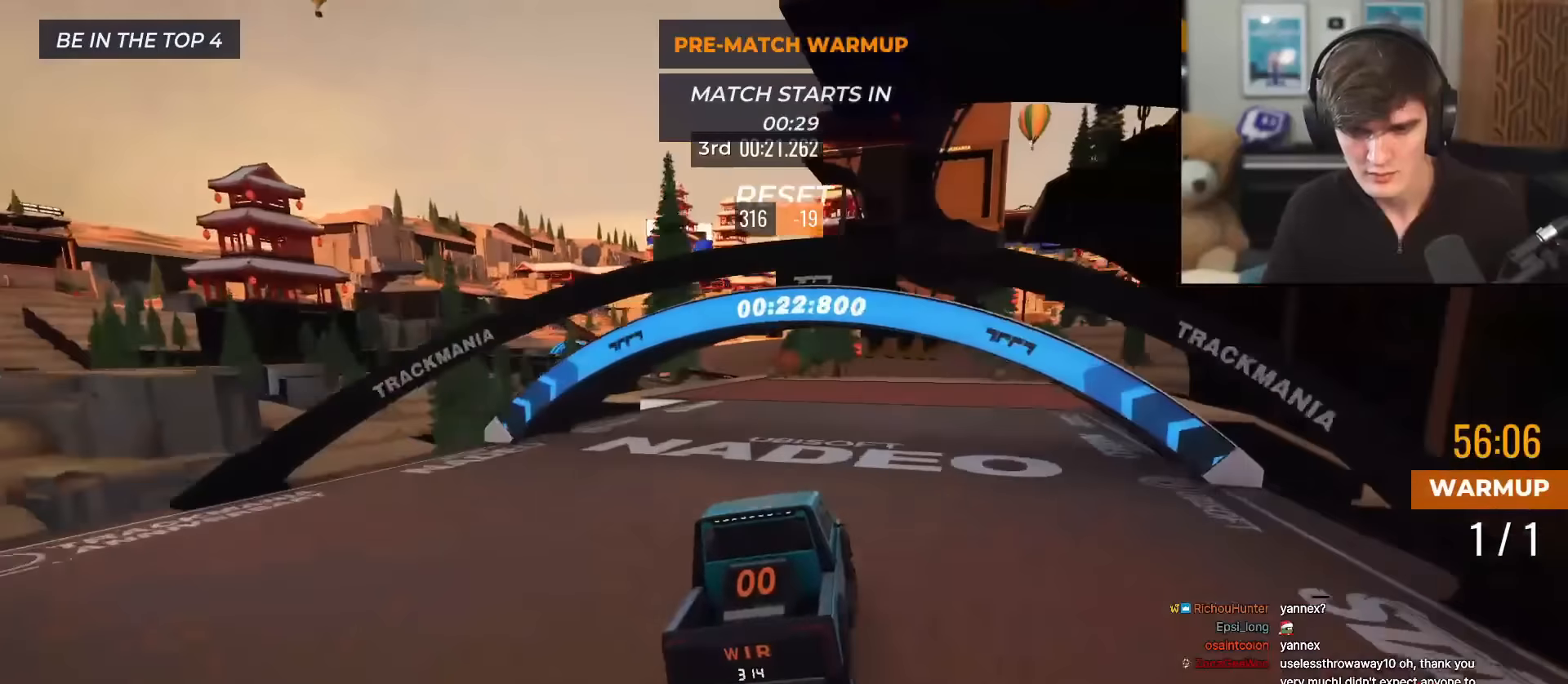
{"keys": ["up"], "events": [[150, "right", "down"], [201, "right", "up"], [251, "left", "down"], [334, "left", "up"]]}
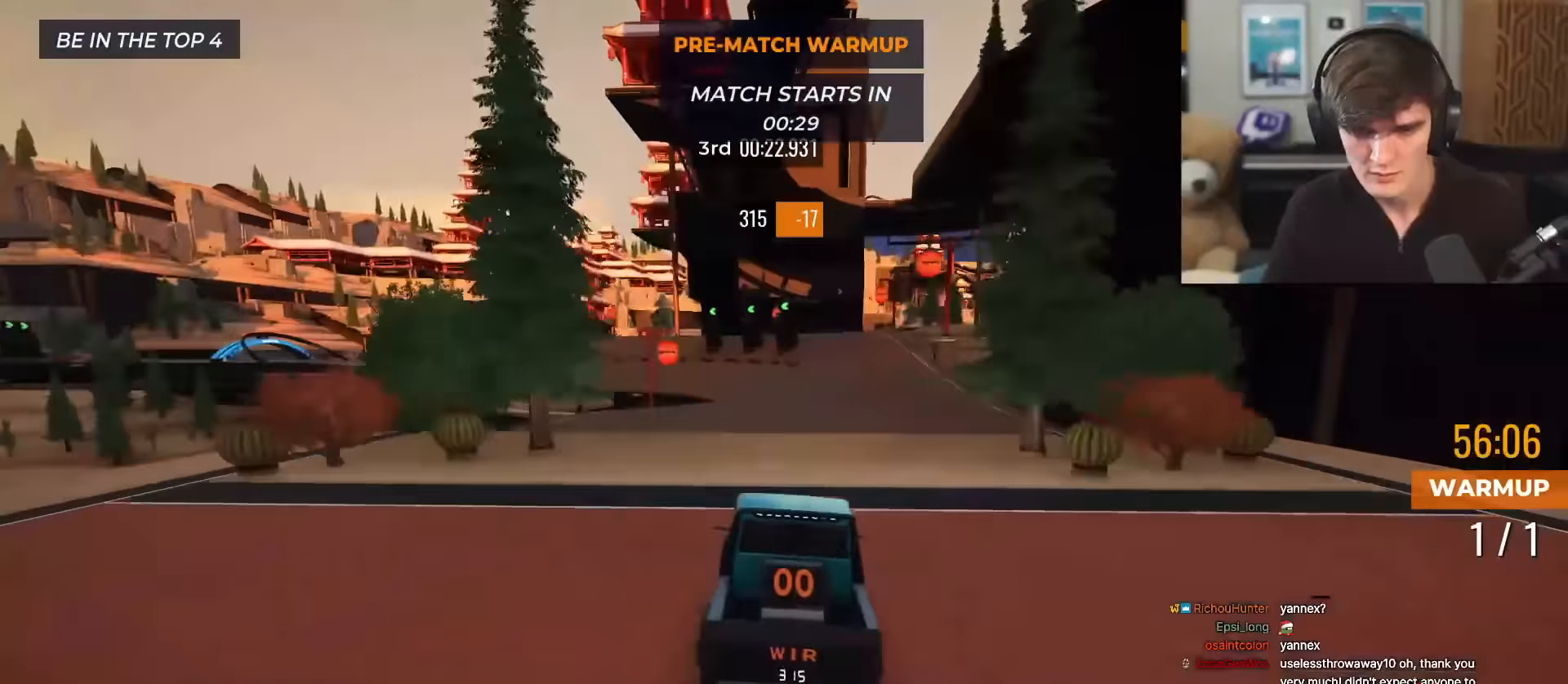
{"keys": ["up"], "events": [[300, "left", "down"], [400, "left", "up"]]}
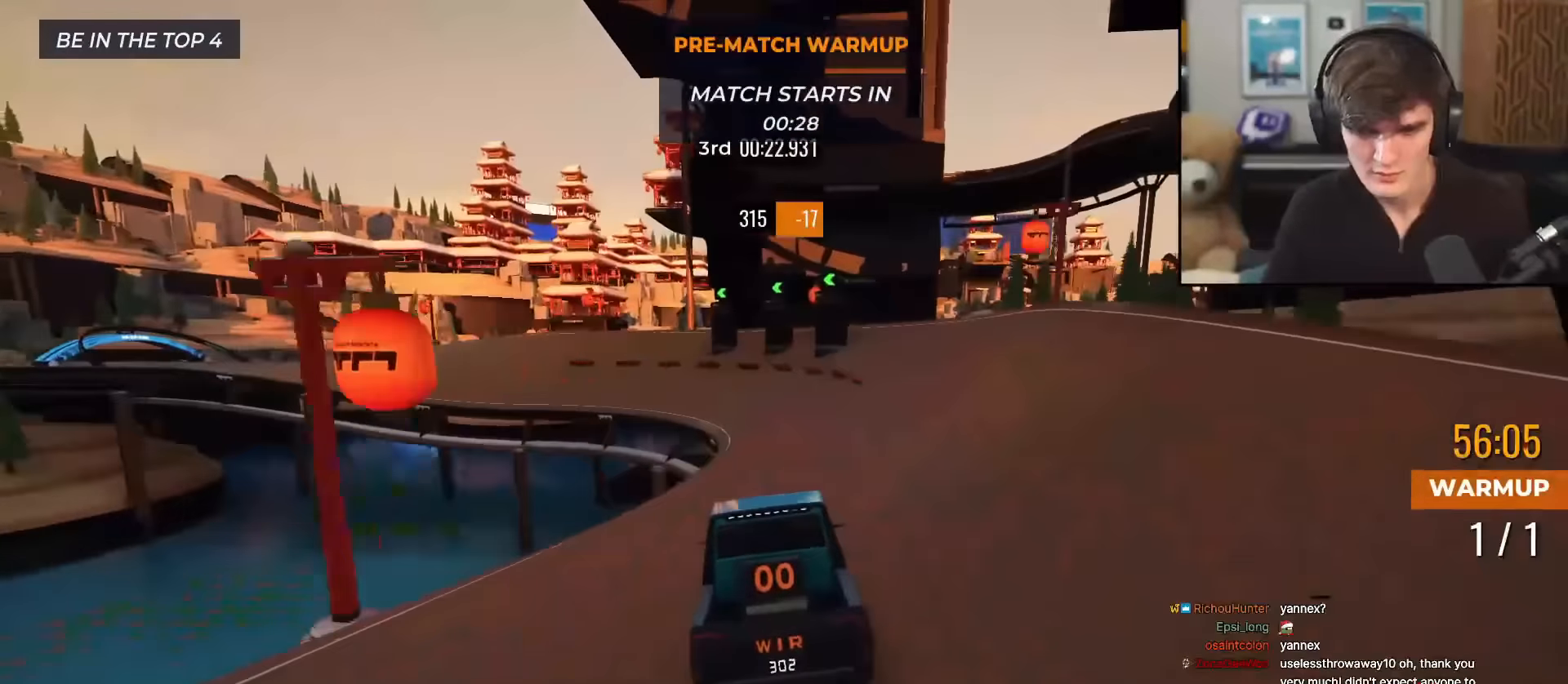
{"keys": ["left", "up"], "events": [[134, "left", "down"], [184, "left", "up"], [501, "left", "down"]]}
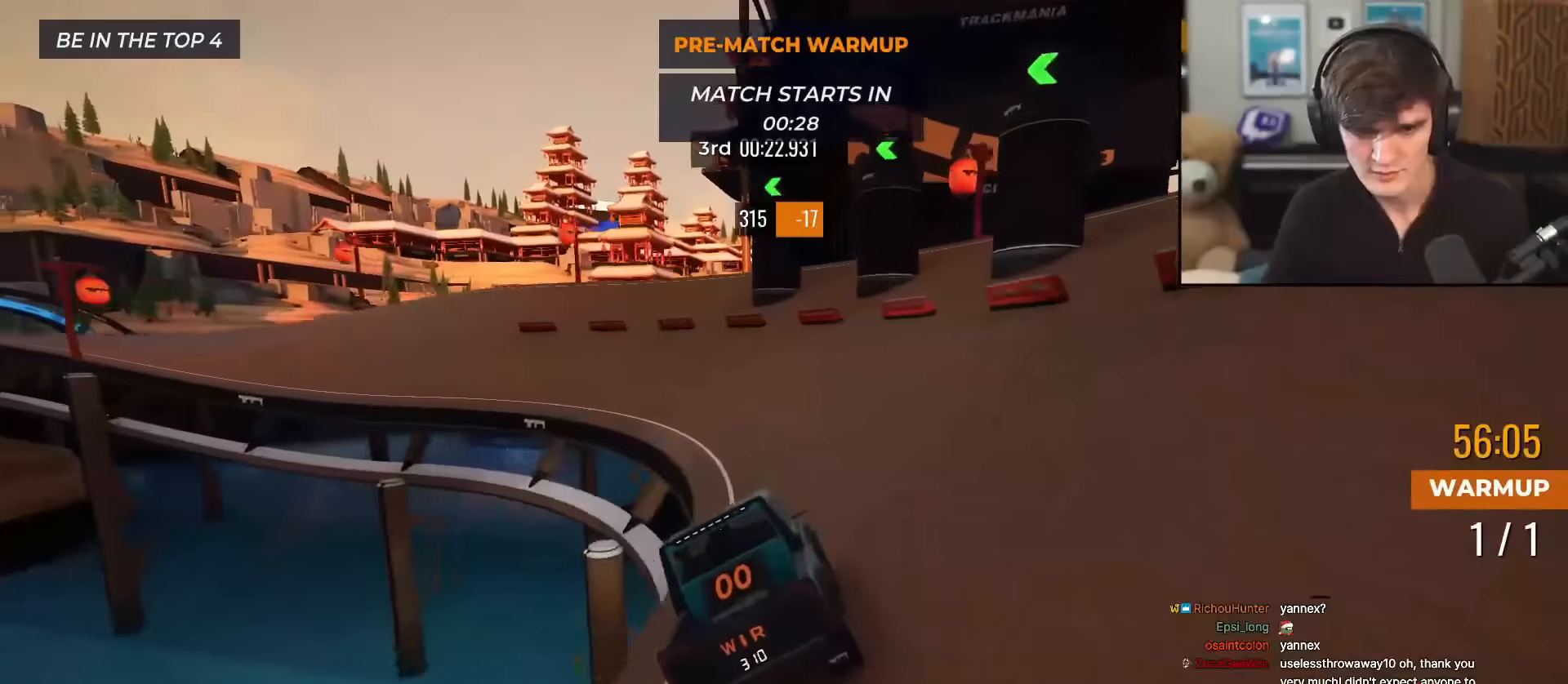
{"keys": ["left", "up"], "events": [[283, "left", "up"], [384, "left", "down"]]}
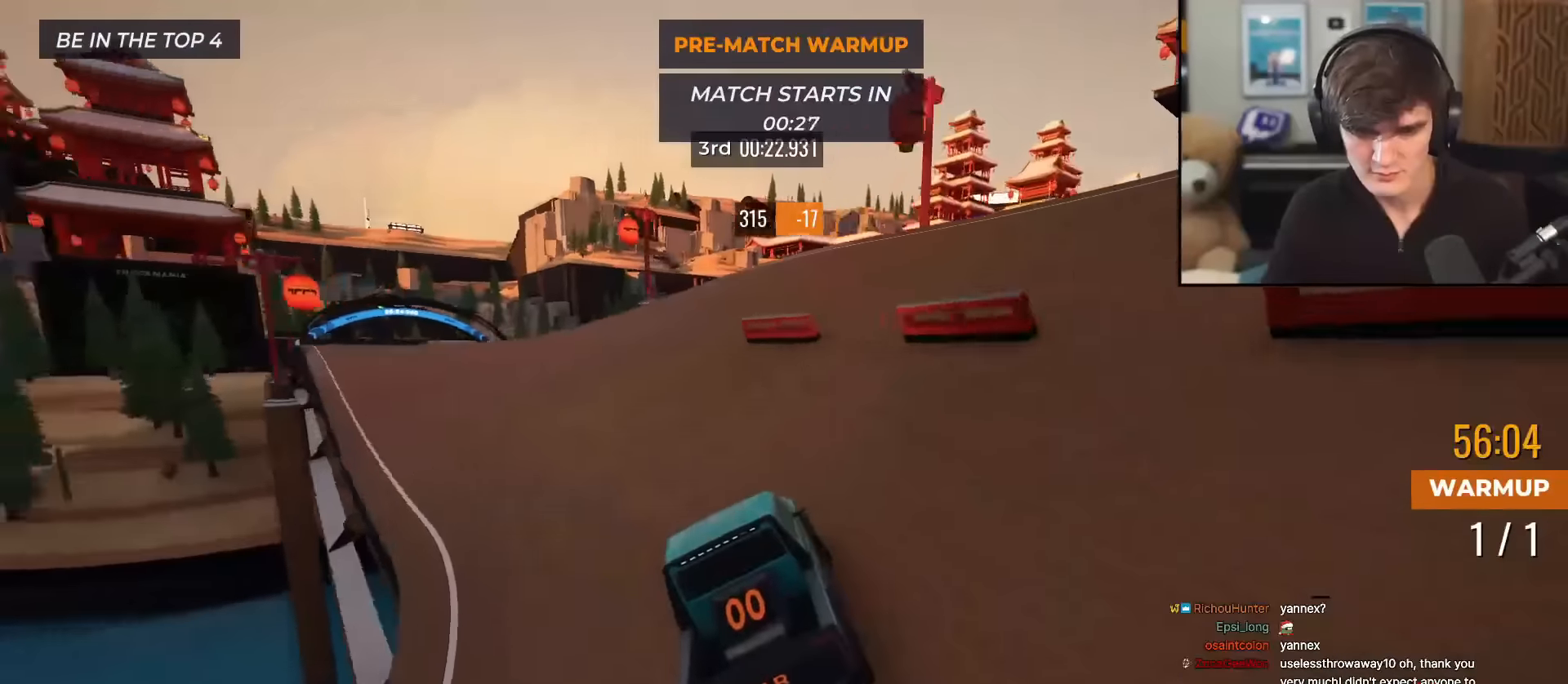
{"keys": ["up"], "events": [[67, "left", "up"], [167, "left", "down"], [301, "left", "up"]]}
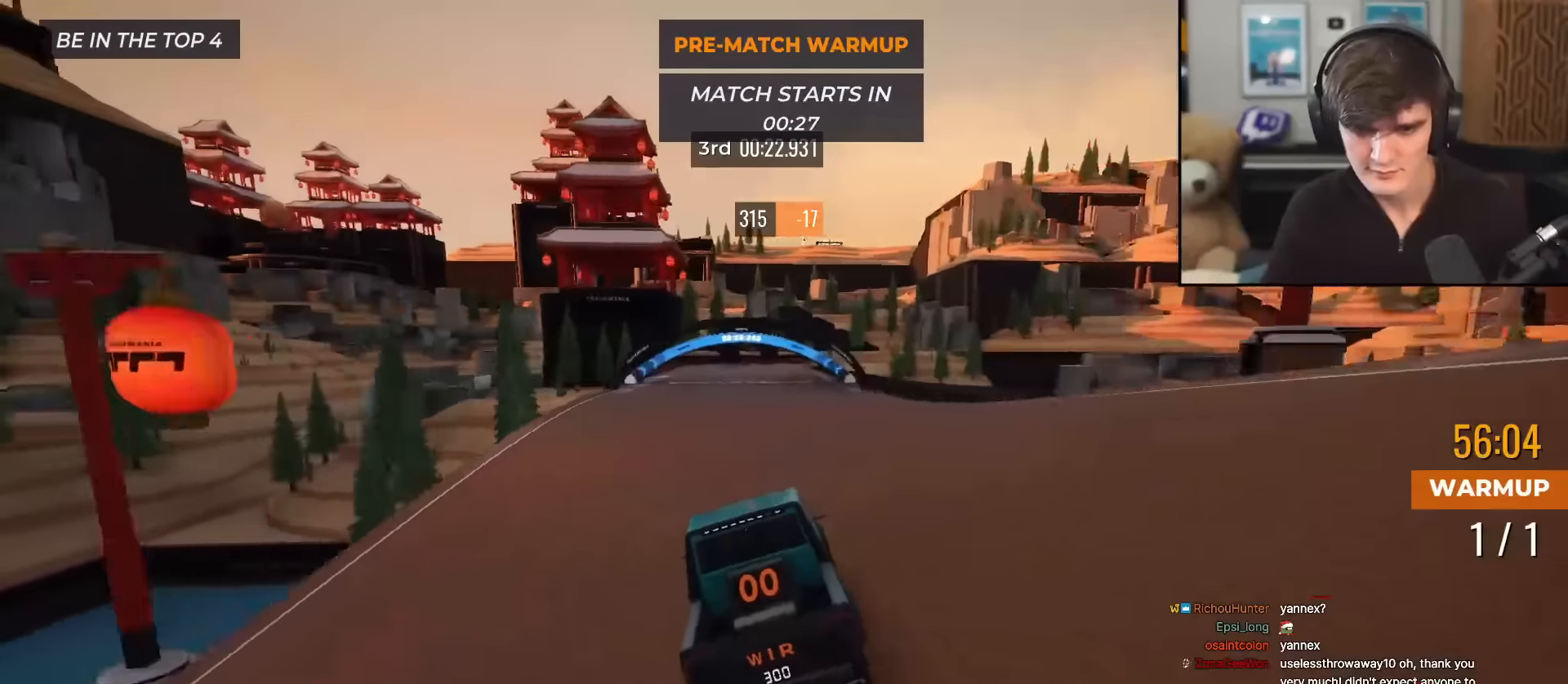
{"keys": ["right", "up"], "events": [[233, "right", "down"], [317, "right", "up"], [467, "right", "down"]]}
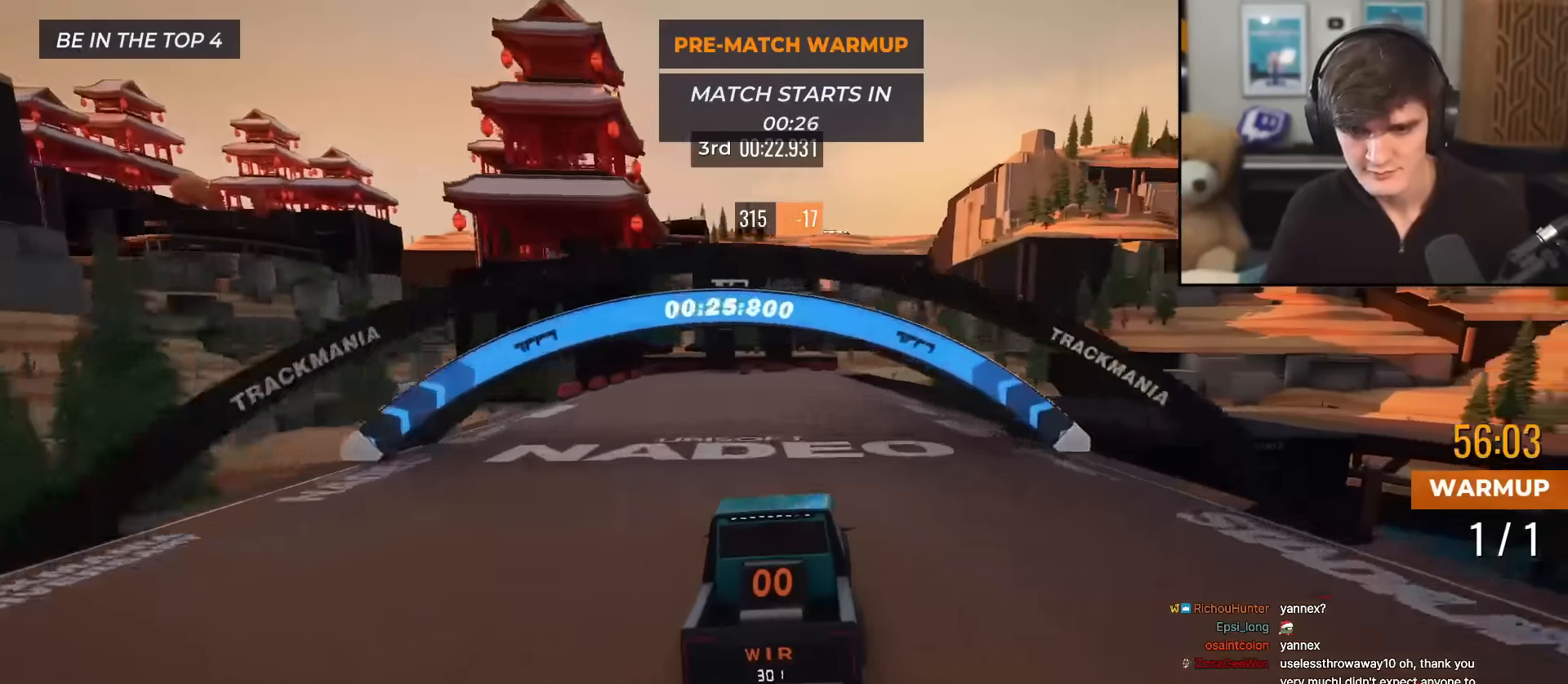
{"keys": ["up"], "events": [[100, "right", "up"], [201, "right", "down"], [284, "right", "up"], [334, "right", "down"], [384, "right", "up"]]}
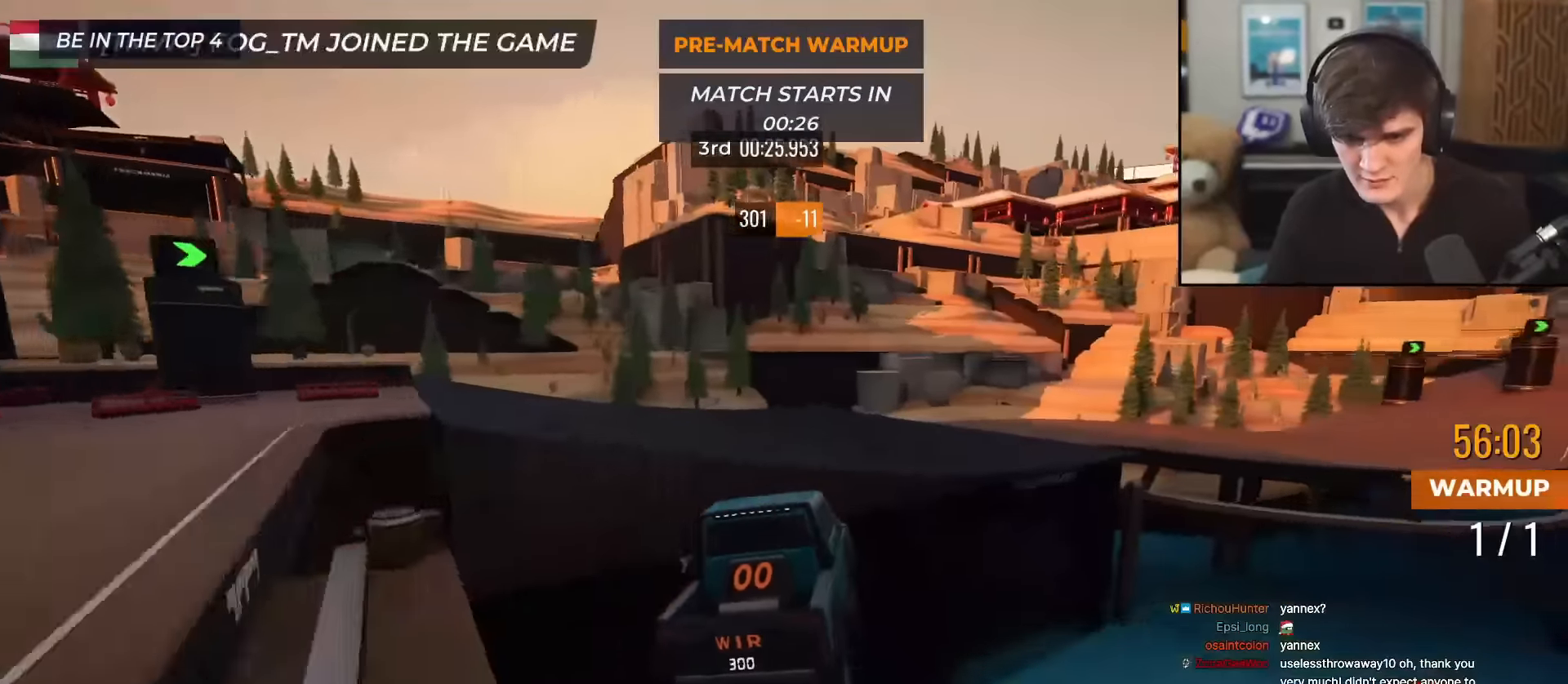
{"keys": ["right", "up"], "events": [[17, "left", "down"], [250, "left", "up"], [400, "right", "down"]]}
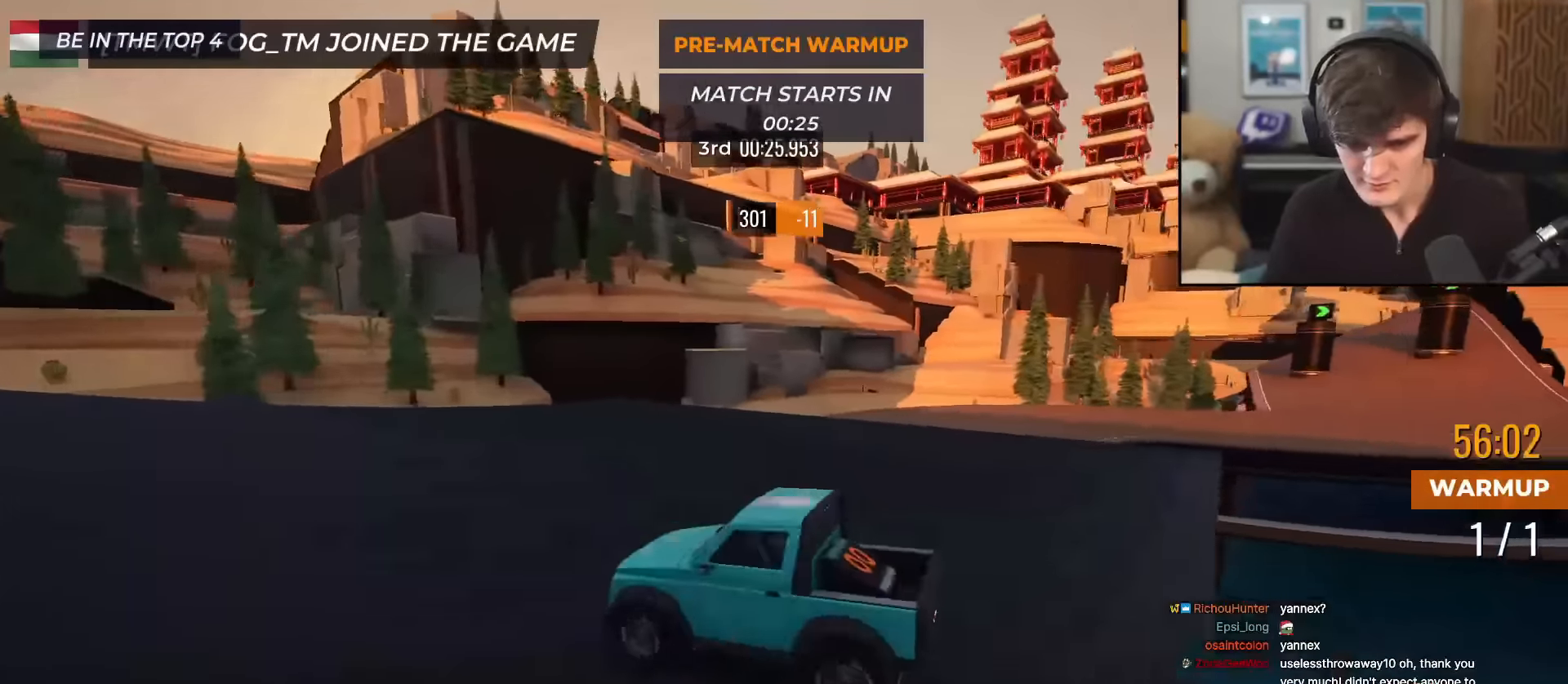
{"keys": ["up"], "events": [[234, "right", "up"]]}
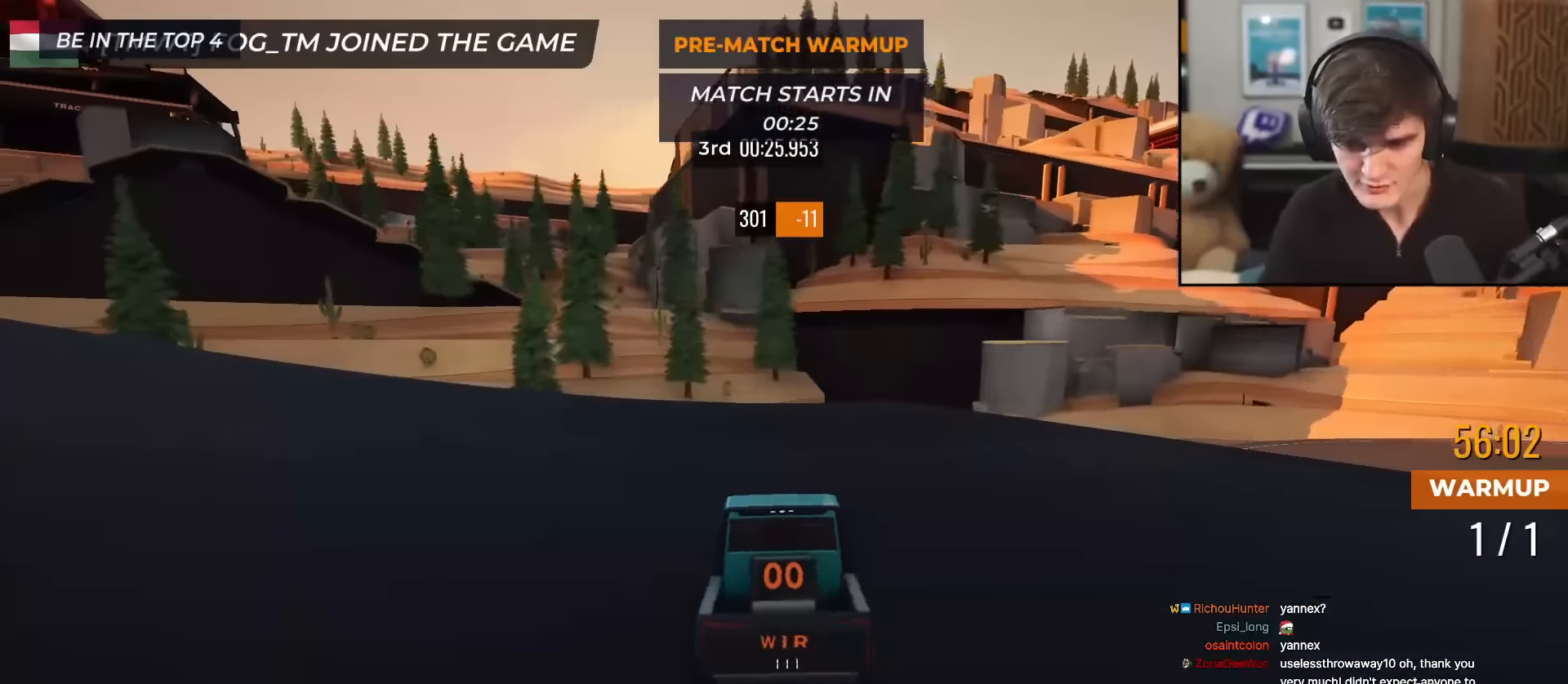
{"keys": ["up"], "events": []}
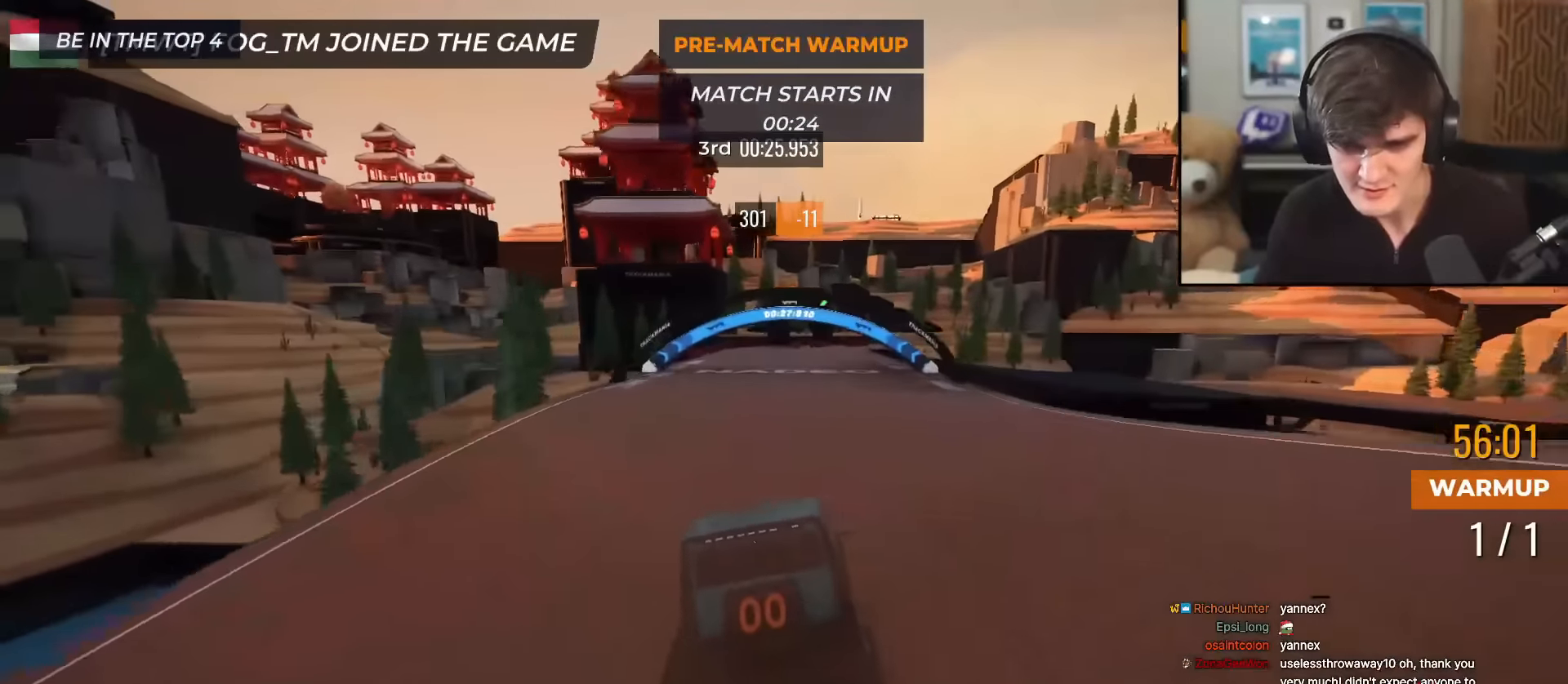
{"keys": ["up"], "events": []}
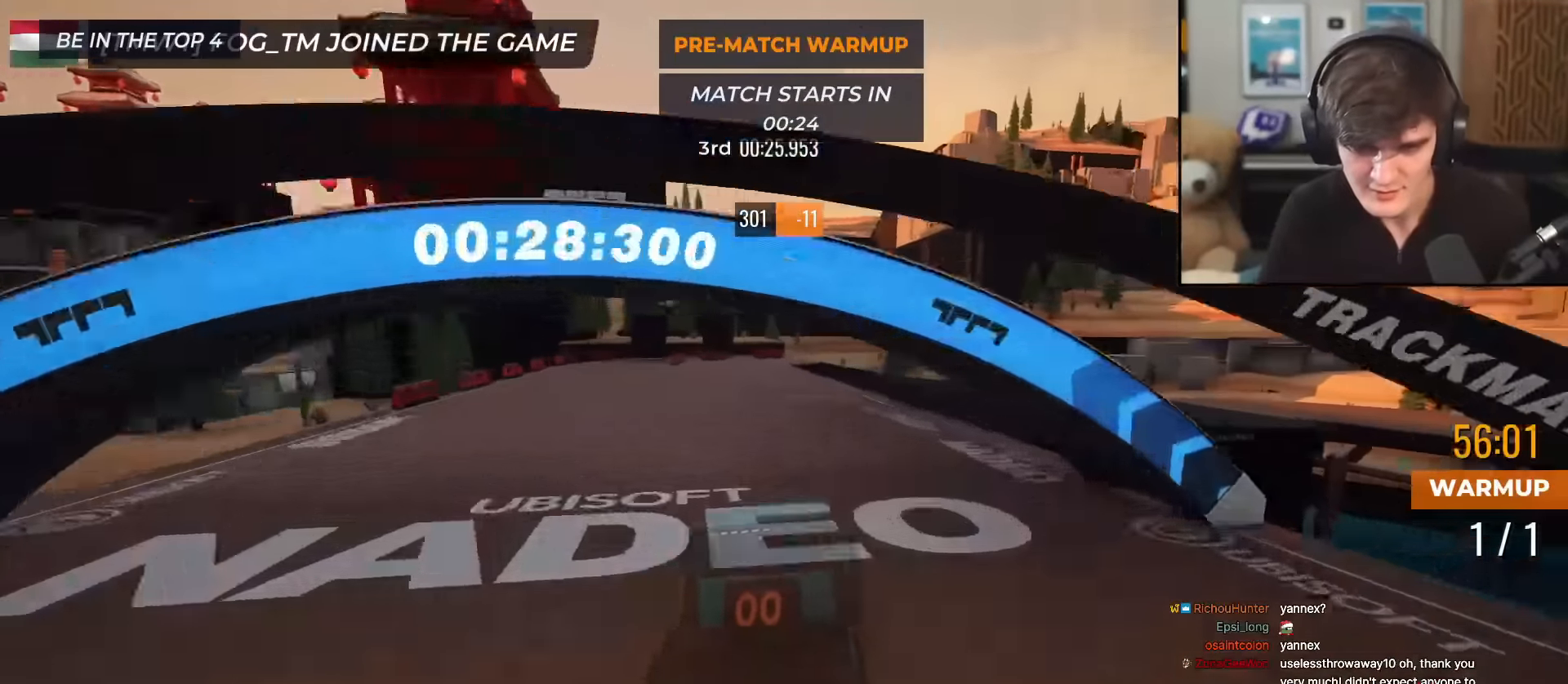
{"keys": ["left", "up"], "events": [[33, "right", "down"], [183, "right", "up"], [367, "left", "down"]]}
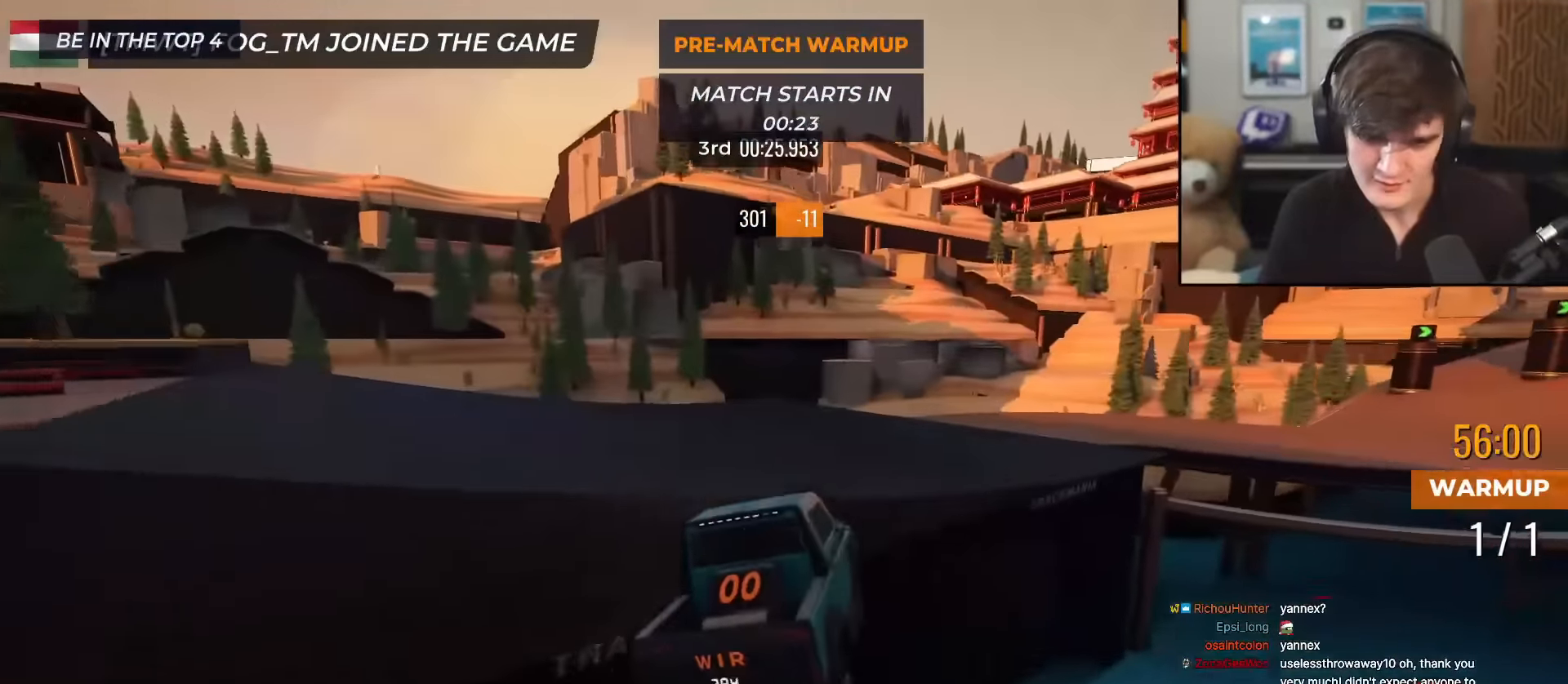
{"keys": ["right", "up"], "events": [[201, "left", "up"], [251, "right", "down"]]}
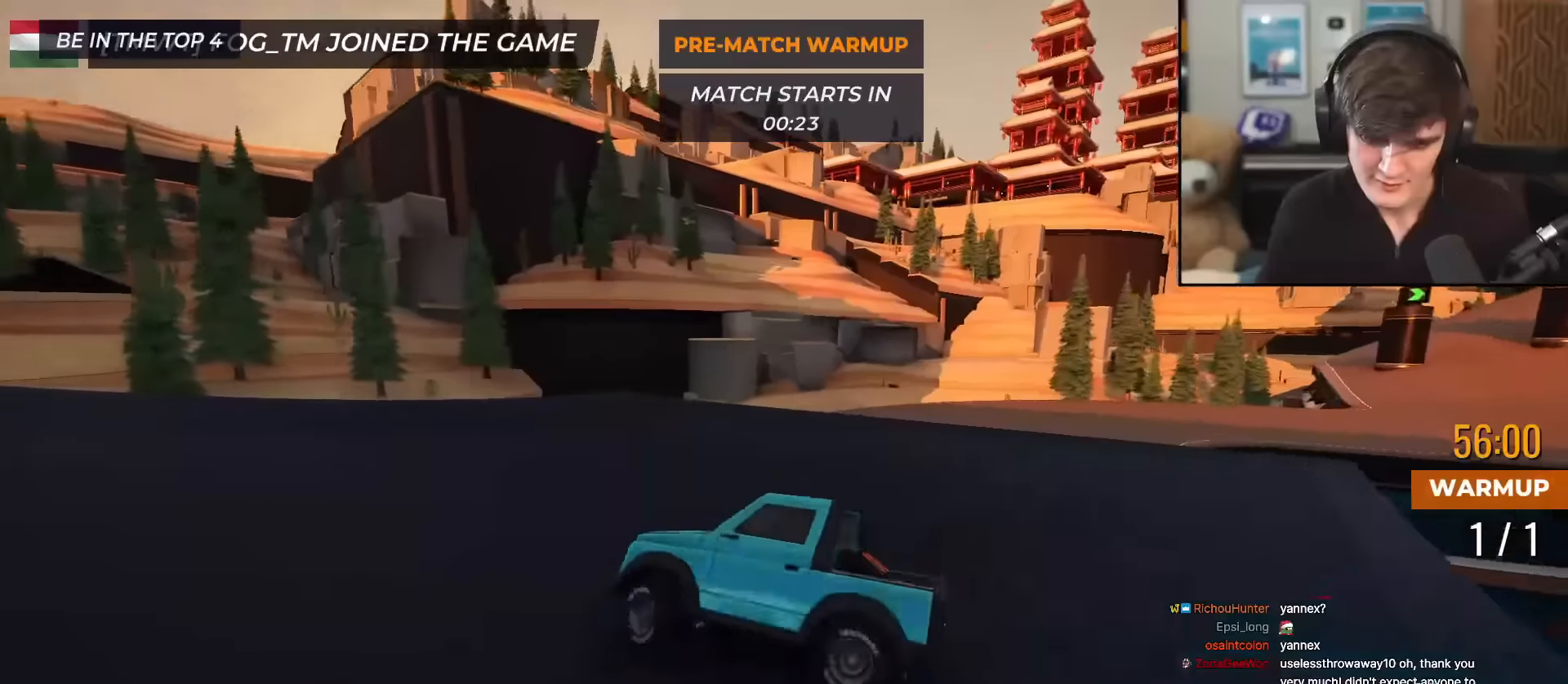
{"keys": ["up"], "events": [[17, "right", "up"]]}
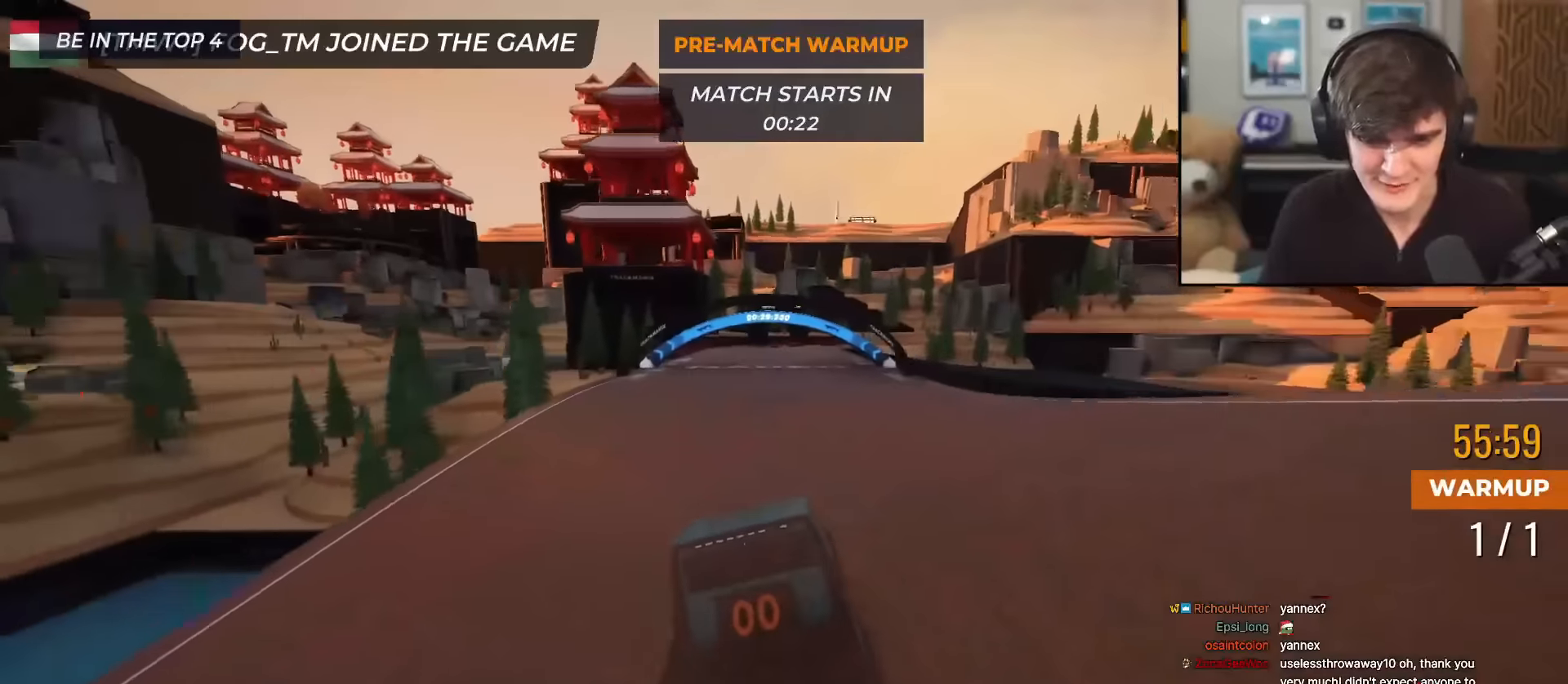
{"keys": ["up"], "events": []}
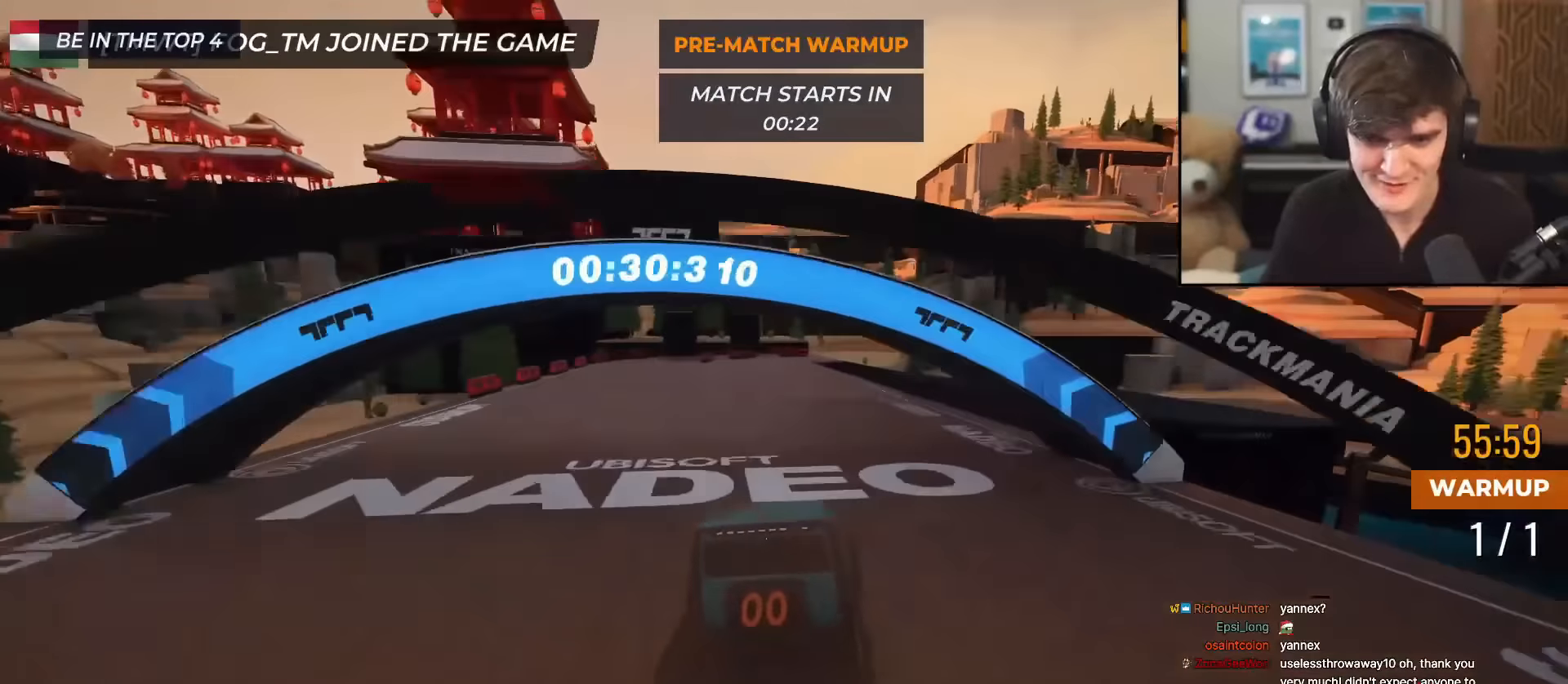
{"keys": ["left", "up"], "events": [[100, "right", "down"], [334, "right", "up"], [384, "left", "down"]]}
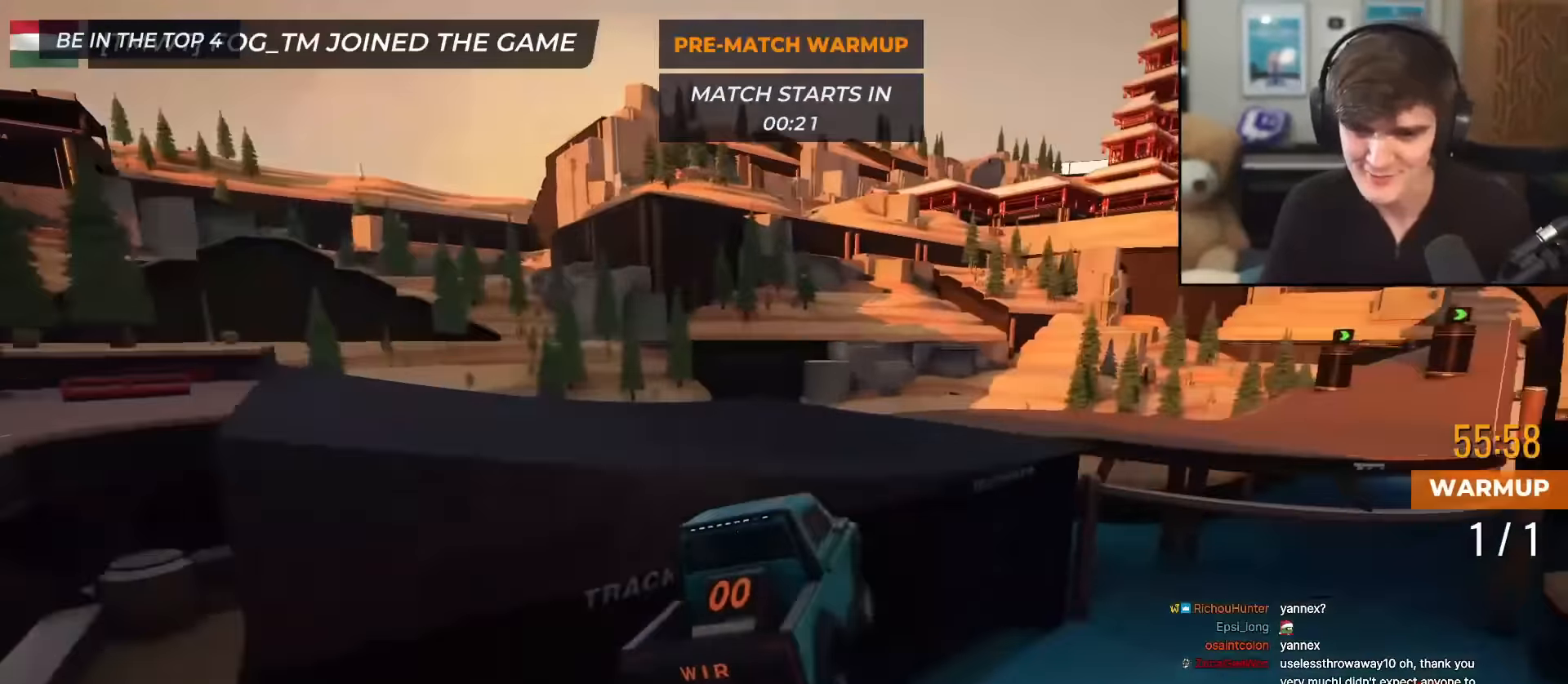
{"keys": ["right", "up"], "events": [[267, "left", "up"], [301, "right", "down"]]}
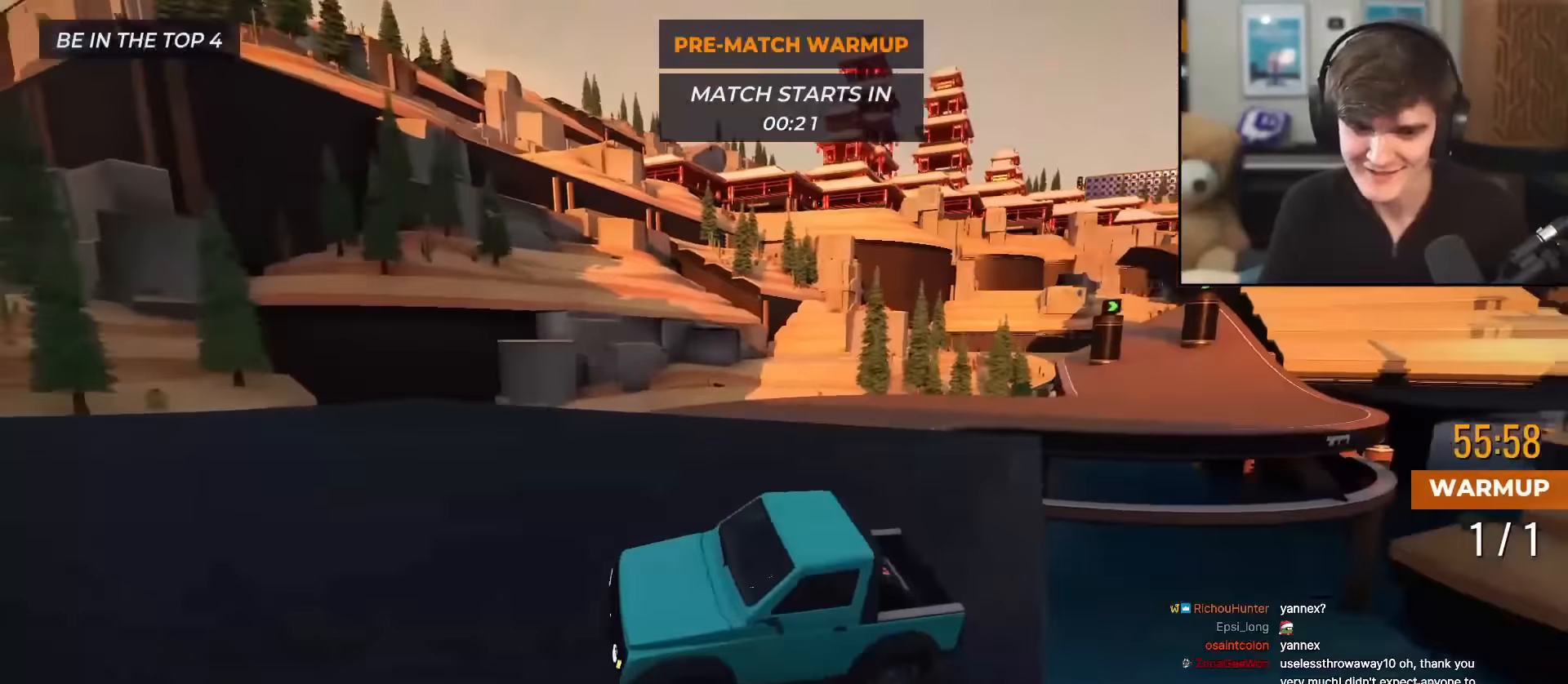
{"keys": ["up"], "events": [[467, "right", "up"]]}
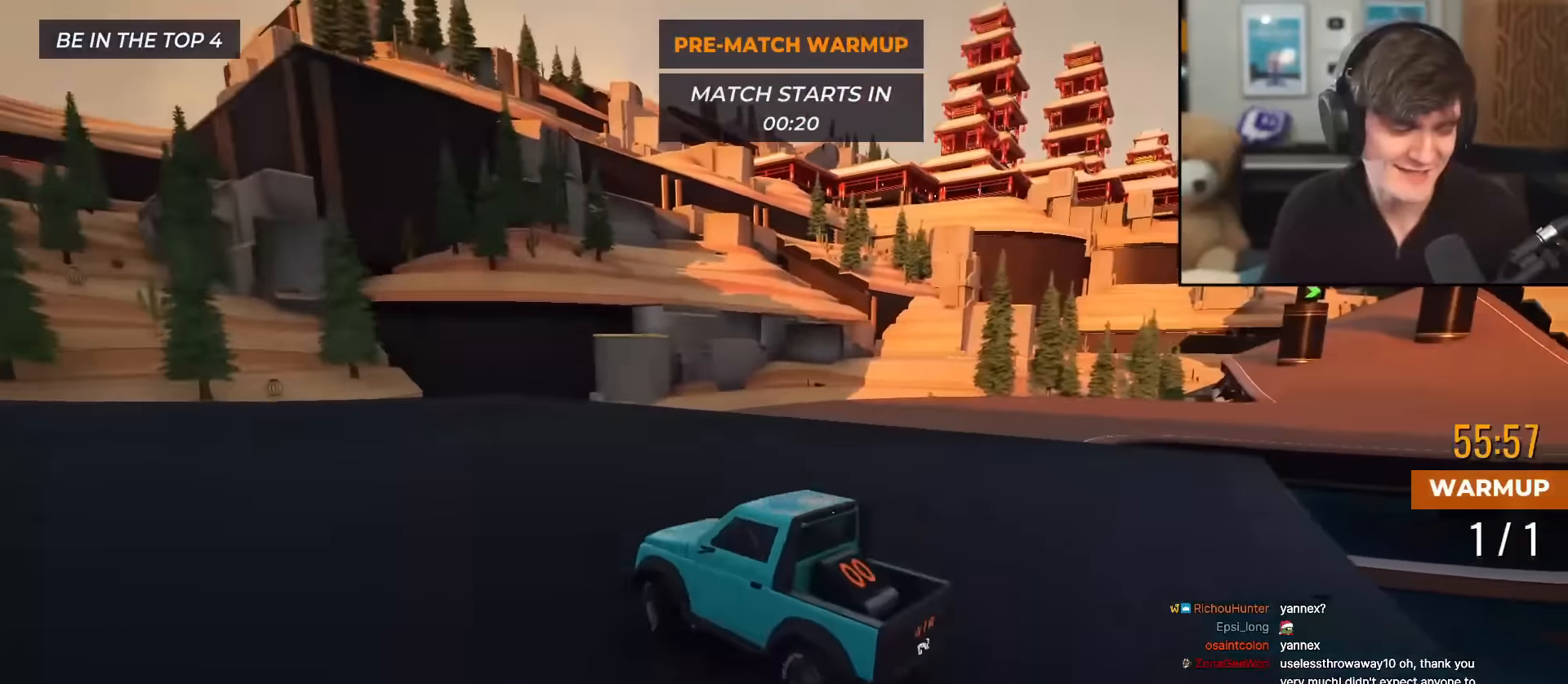
{"keys": ["up"], "events": []}
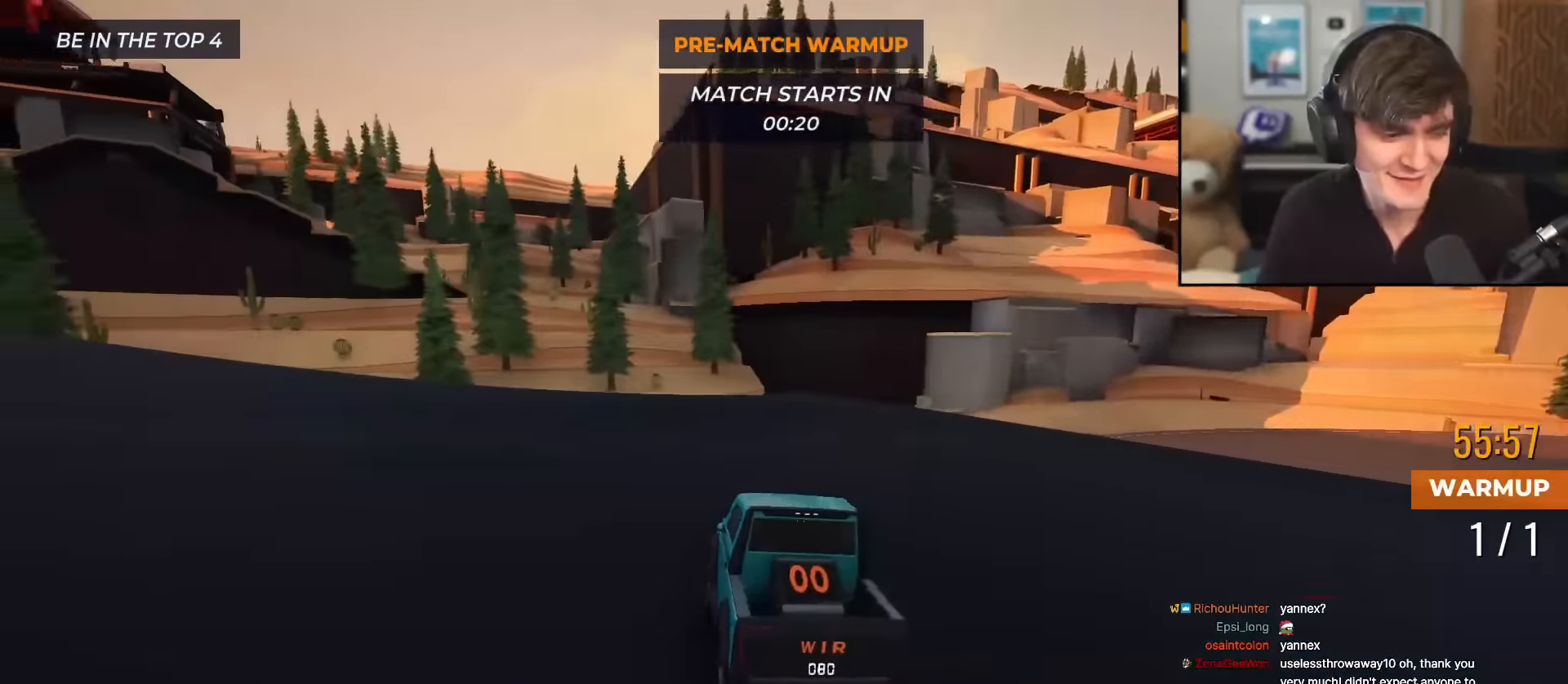
{"keys": ["up"], "events": []}
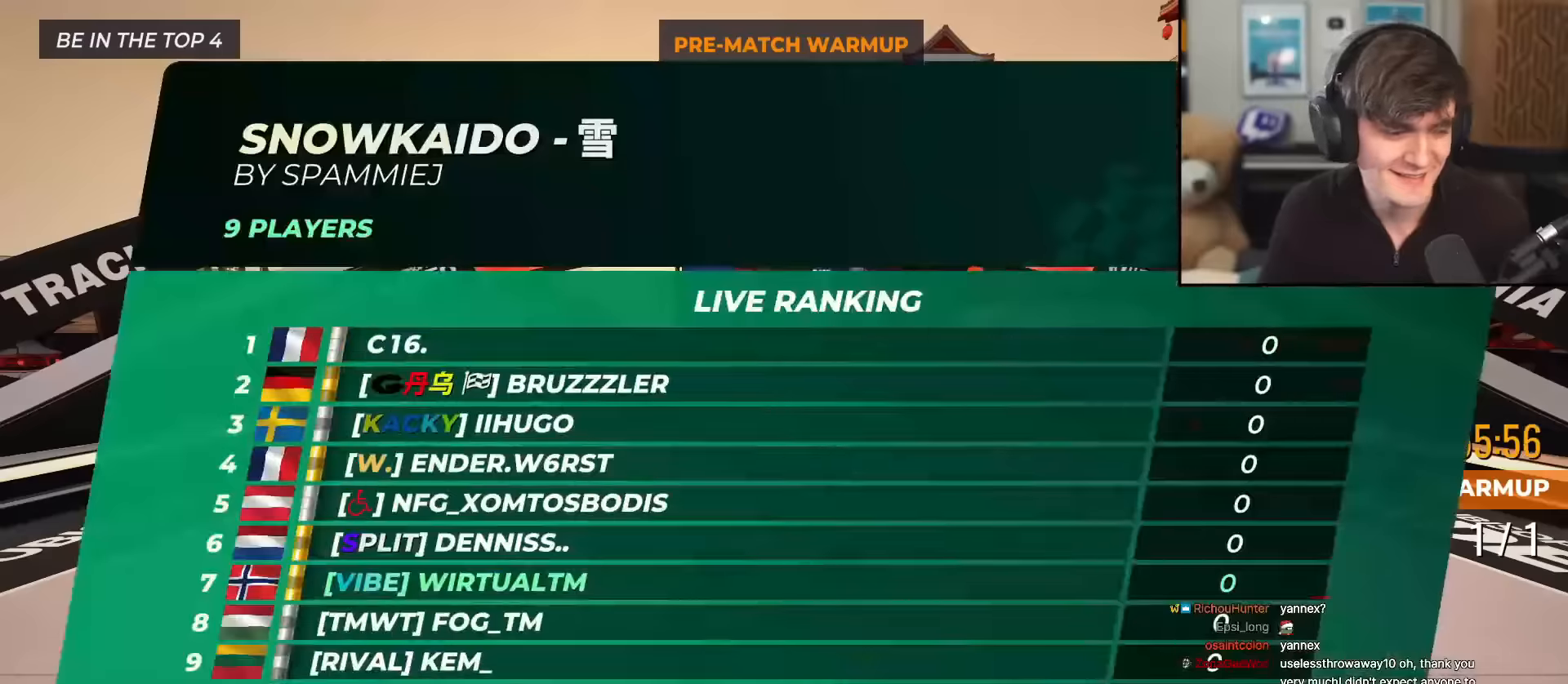
{"keys": ["up"], "events": []}
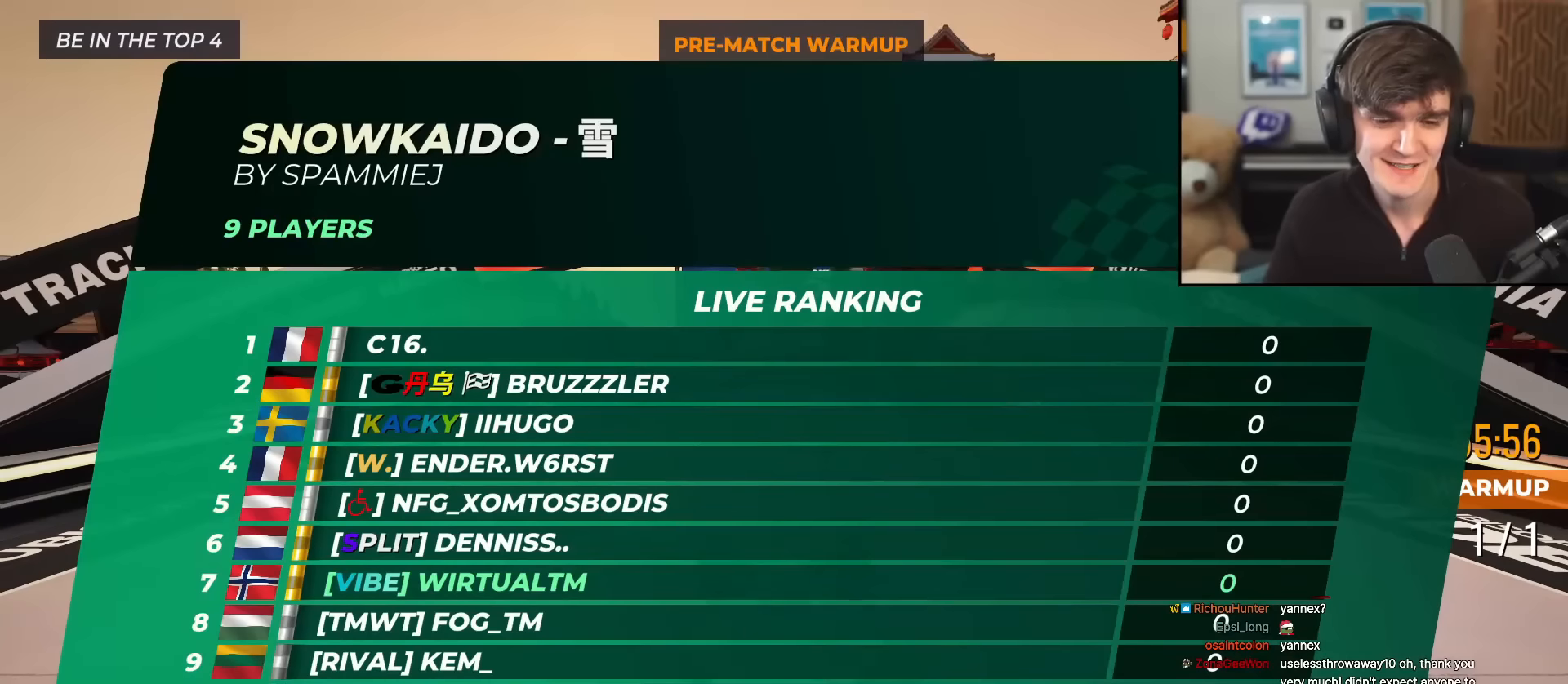
{"keys": ["up"], "events": []}
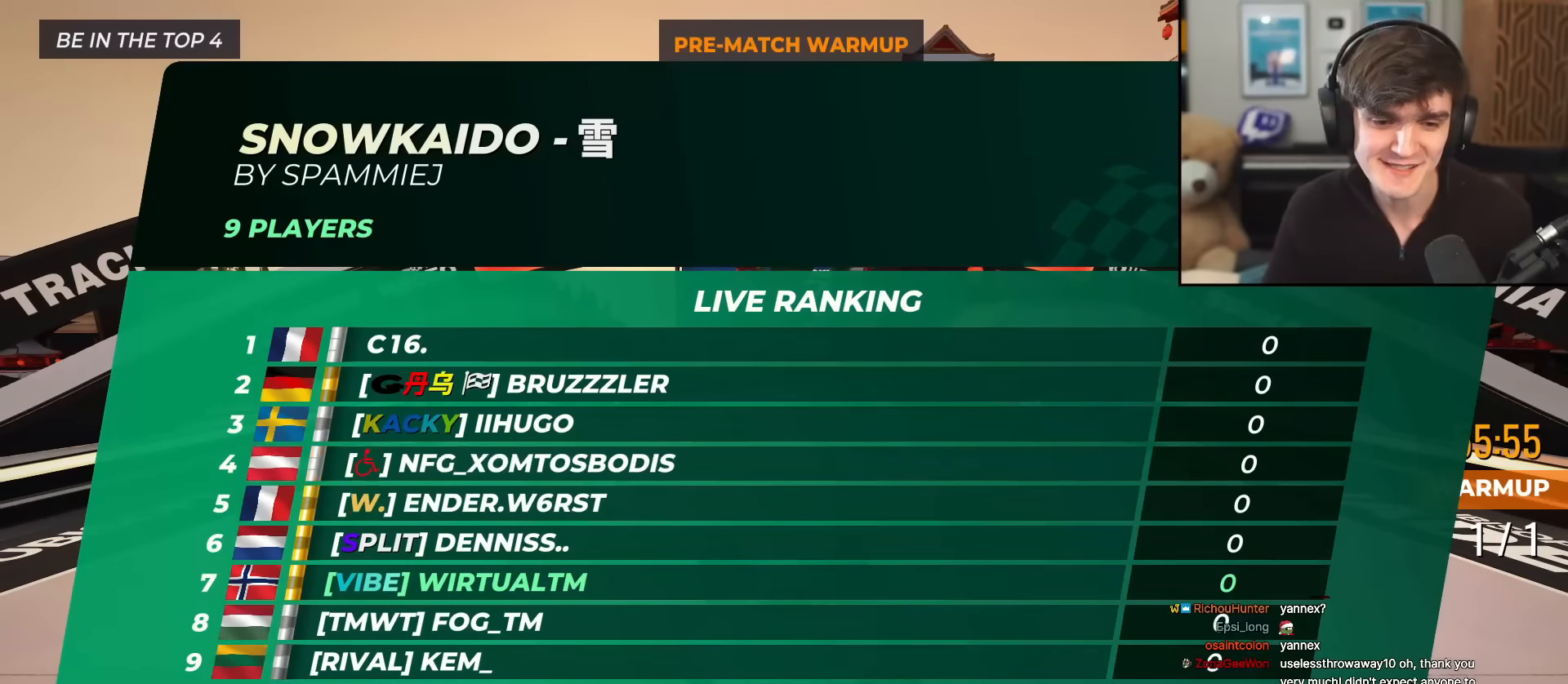
{"keys": [], "events": [[283, "up", "up"]]}